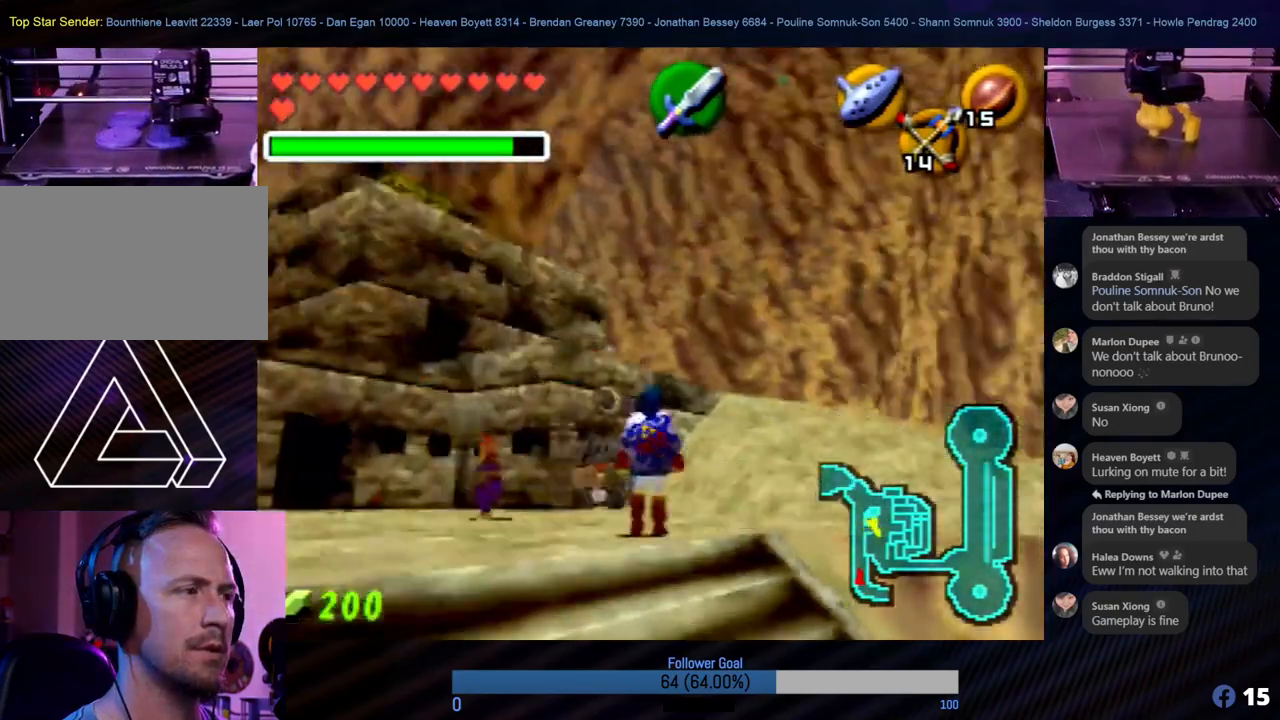
Gameplay with a controller (Nintendo layout); each line is a JSON object with the inputs held at the frame after it. "events" lists button and stick changes between this image and that frame as [ms after this image, input, new state], when the widget could be followed in between. Not read: L1 L3 R3.
{"buttons": ["Z"], "left_stick": "left", "events": [[472, "Z", "down"]]}
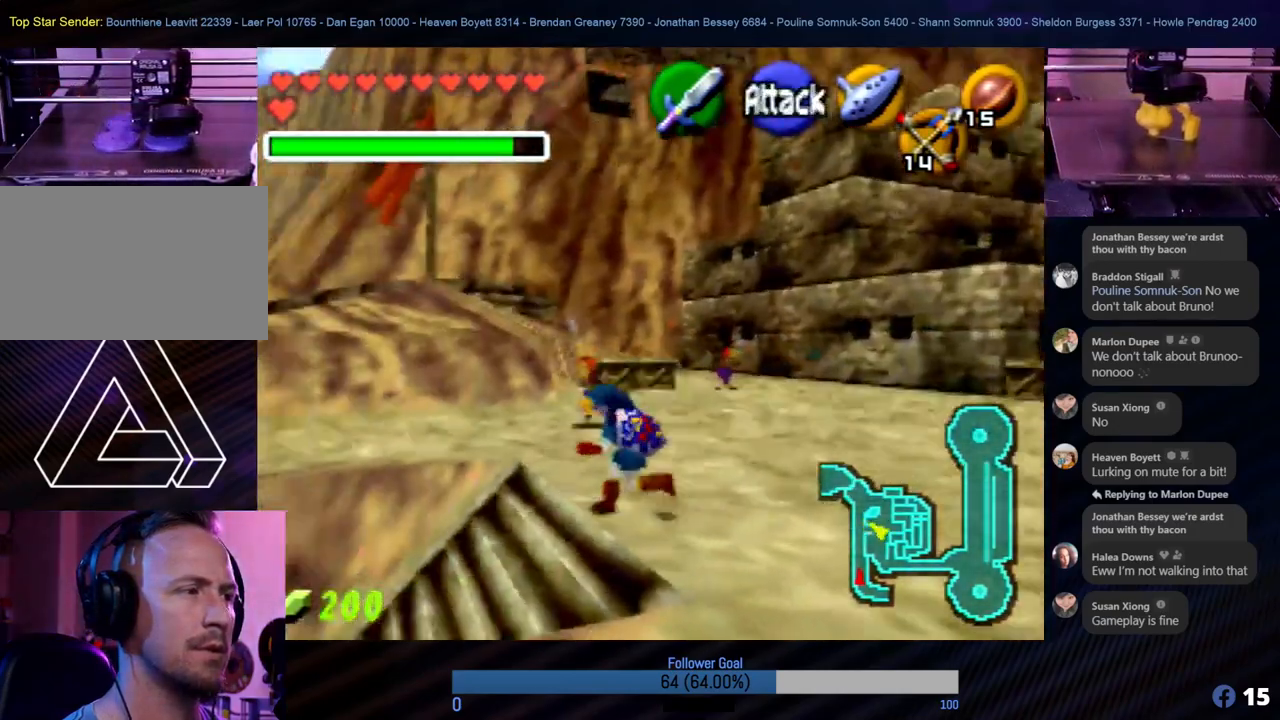
{"buttons": [], "left_stick": "center", "events": [[51, "left_stick", "center"], [135, "Z", "up"]]}
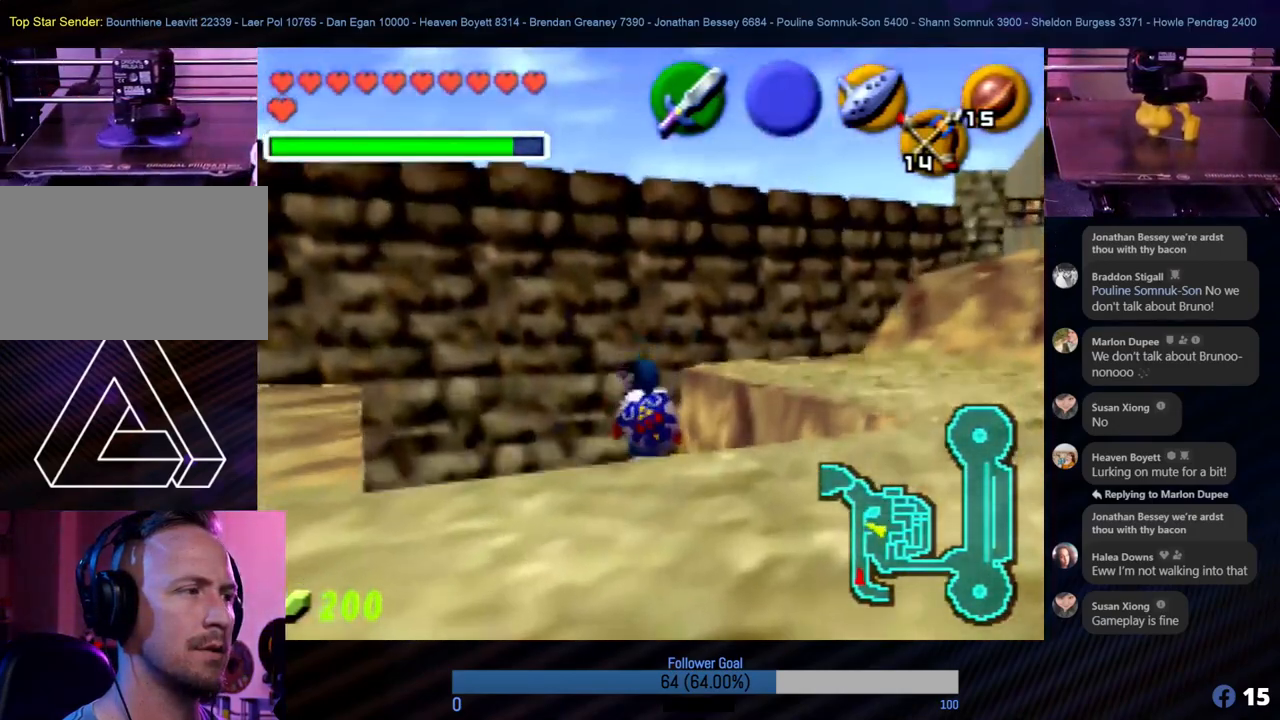
{"buttons": [], "left_stick": "left", "events": [[67, "left_stick", "left"], [236, "Z", "down"], [455, "Z", "up"]]}
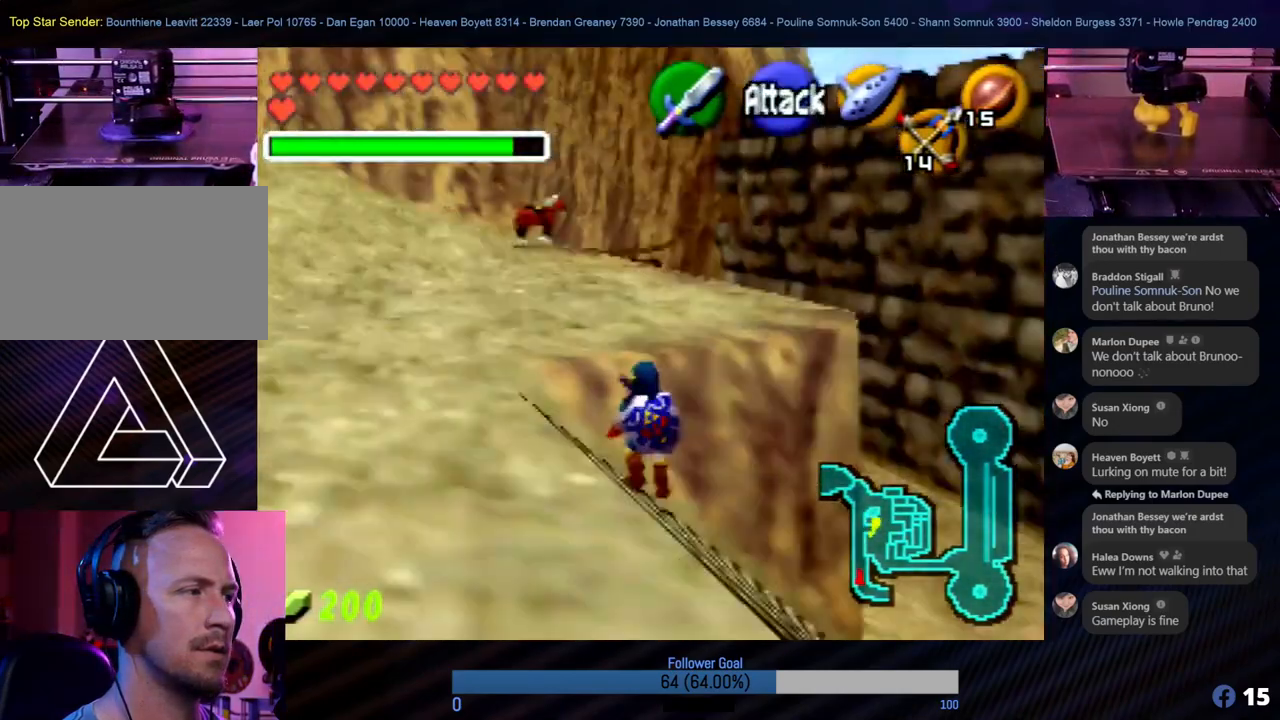
{"buttons": [], "left_stick": "up-left", "events": [[67, "left_stick", "up-left"], [286, "left_stick", "up"], [472, "left_stick", "up-left"]]}
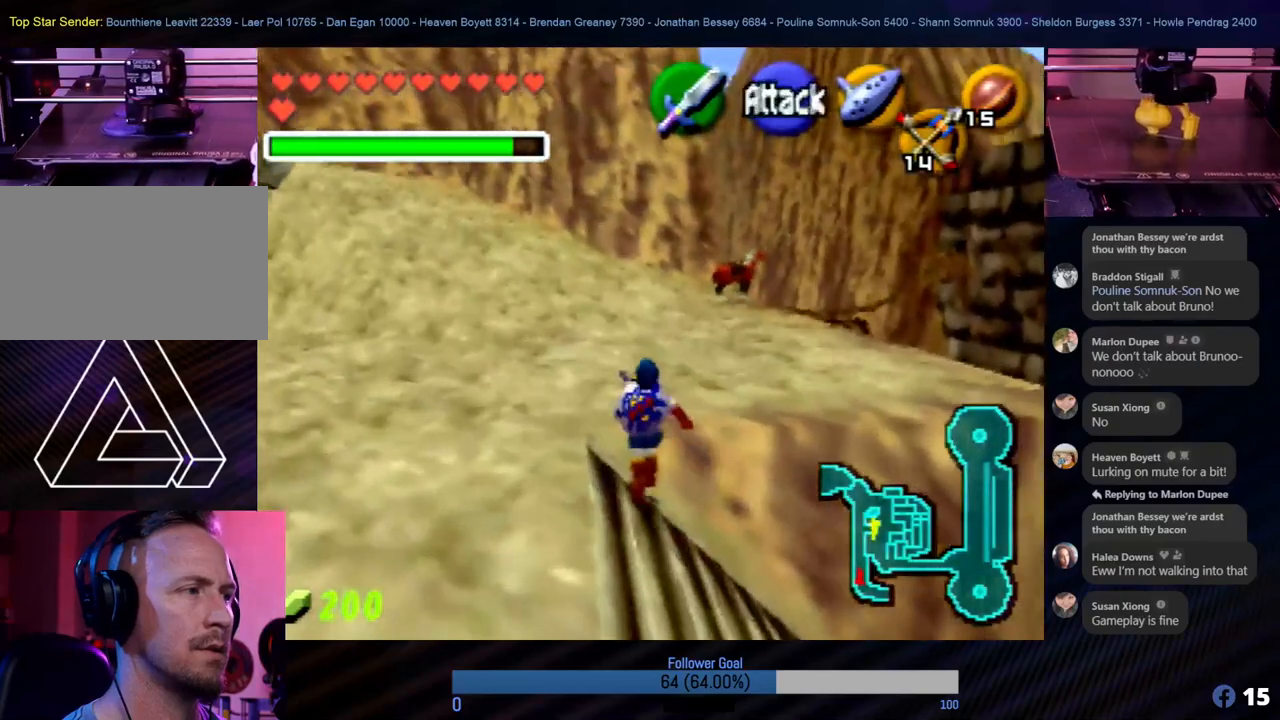
{"buttons": [], "left_stick": "up", "events": [[168, "left_stick", "up"]]}
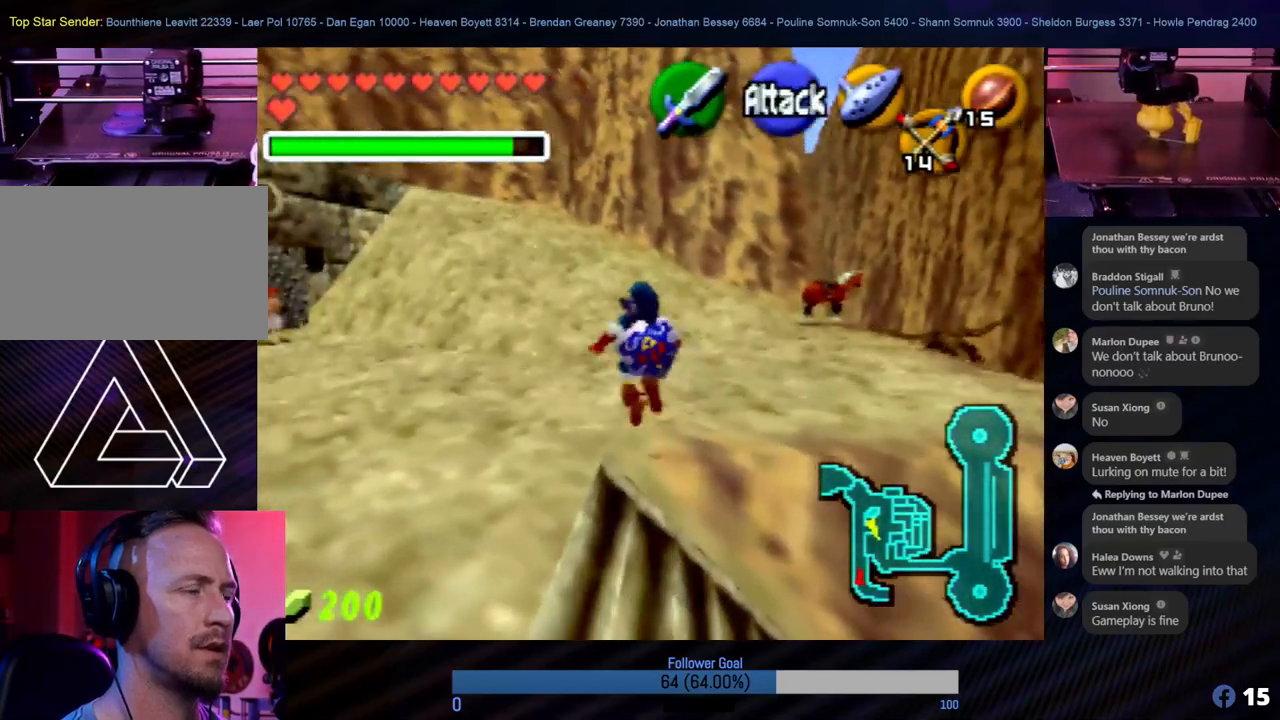
{"buttons": [], "left_stick": "up-right", "events": [[252, "left_stick", "up-right"]]}
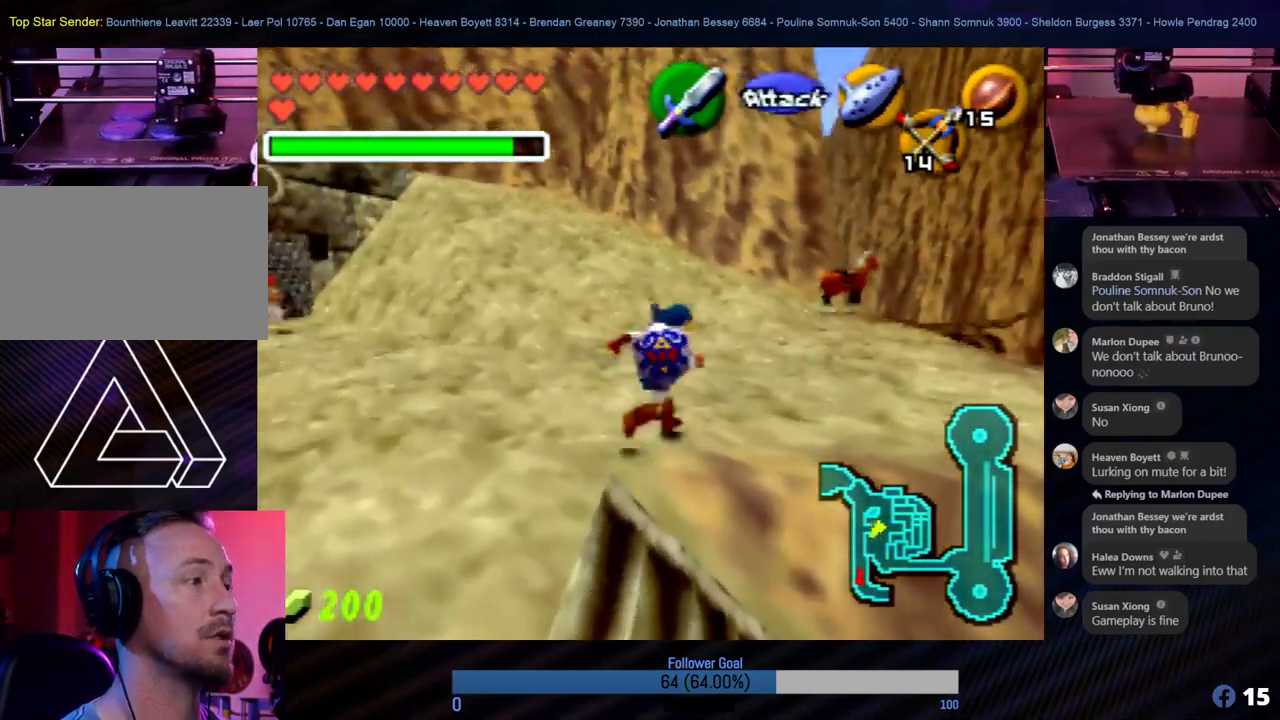
{"buttons": [], "left_stick": "up", "events": [[220, "left_stick", "up"]]}
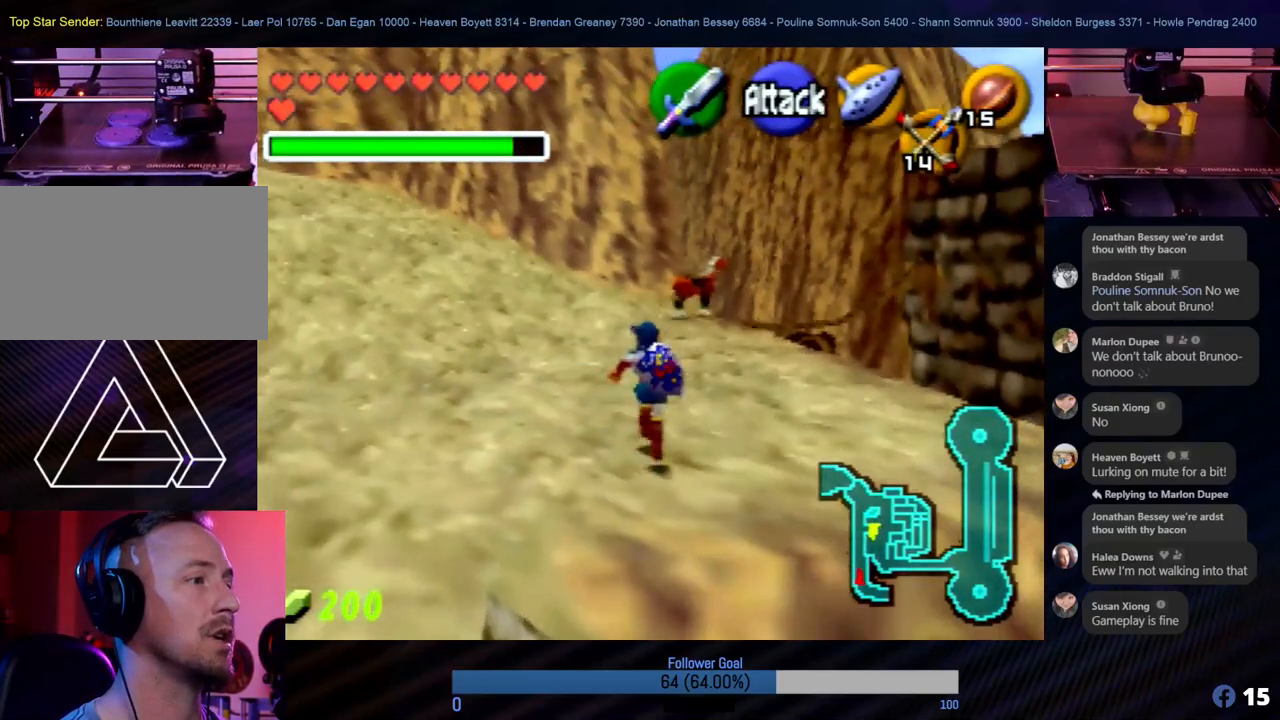
{"buttons": [], "left_stick": "up-right", "events": [[405, "left_stick", "up-right"]]}
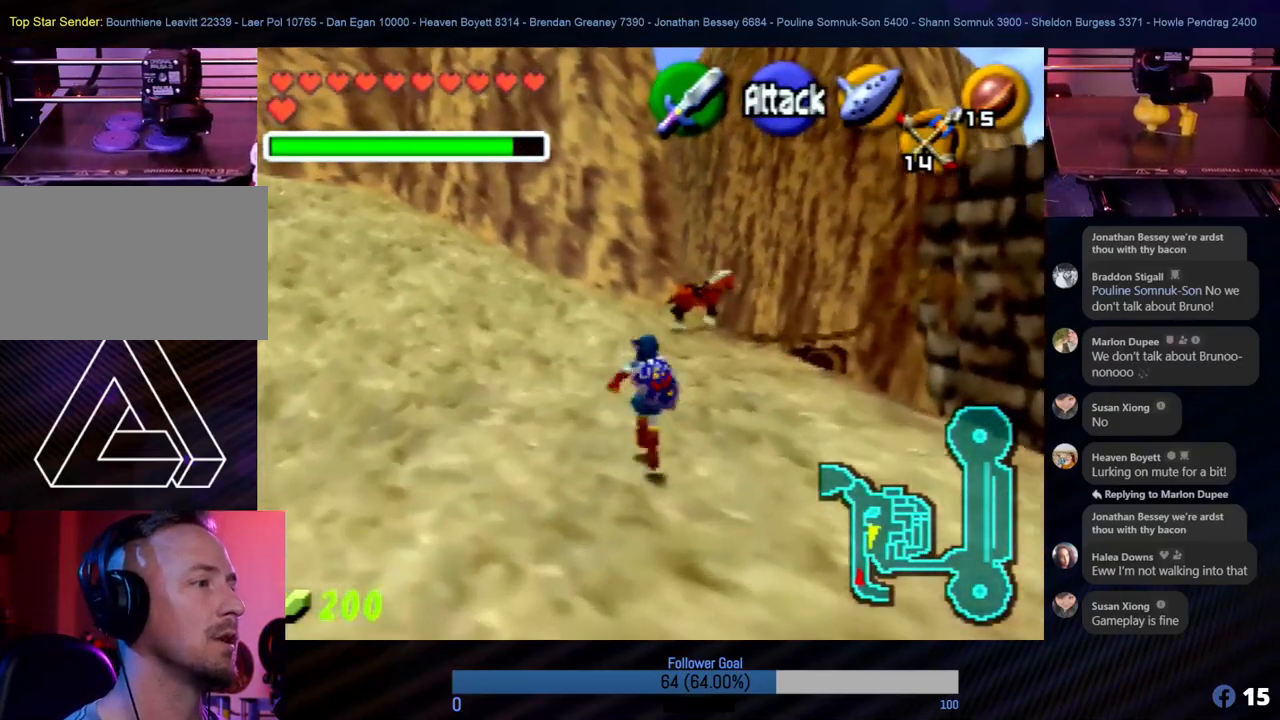
{"buttons": [], "left_stick": "up", "events": [[51, "left_stick", "up"]]}
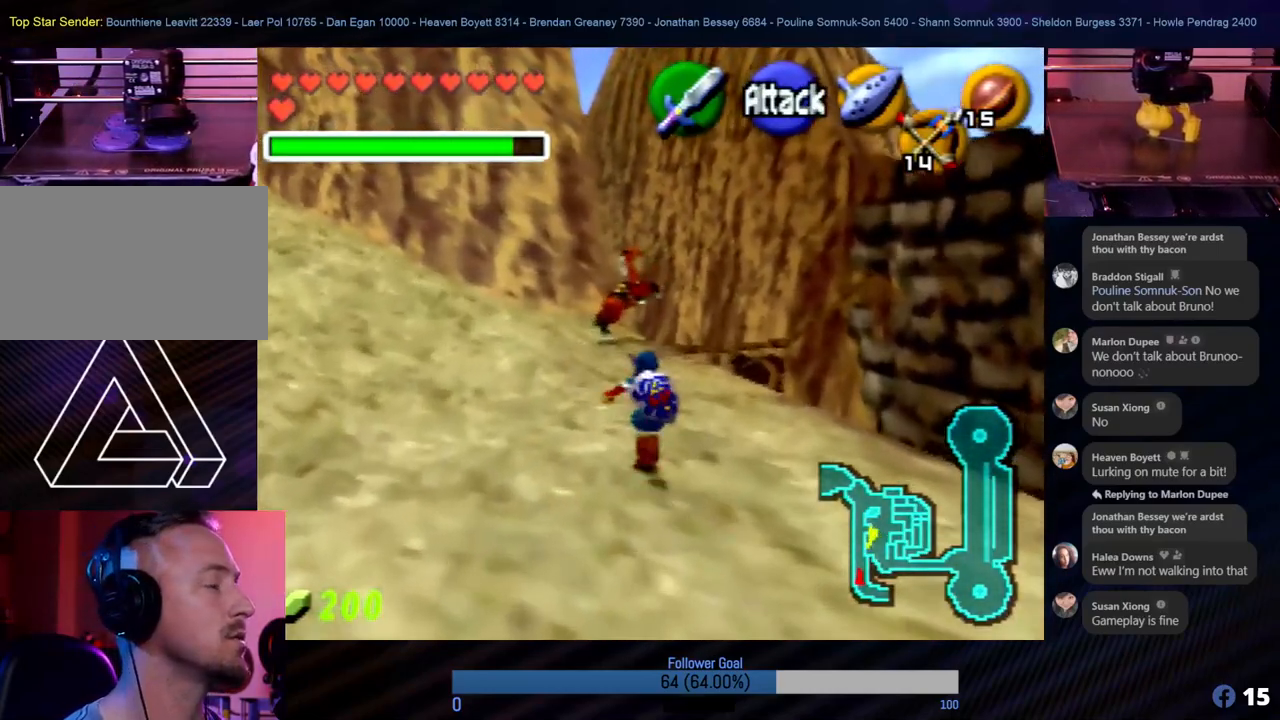
{"buttons": [], "left_stick": "up", "events": []}
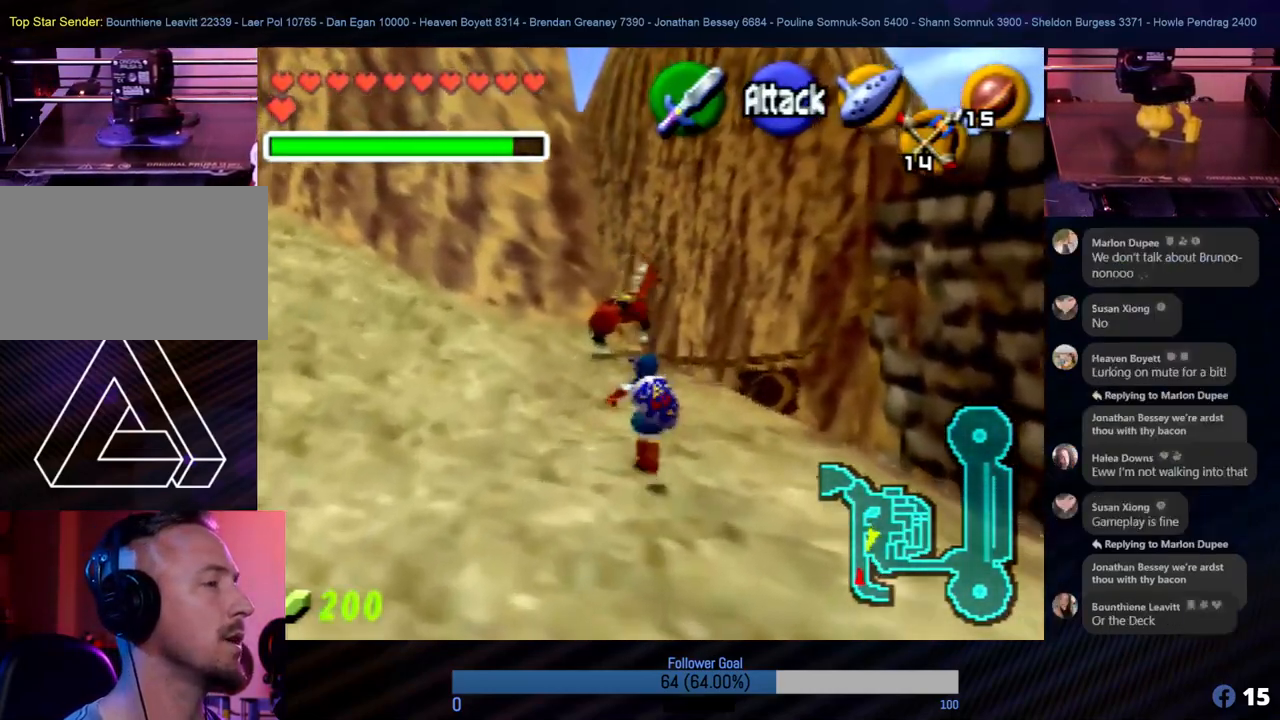
{"buttons": [], "left_stick": "up", "events": []}
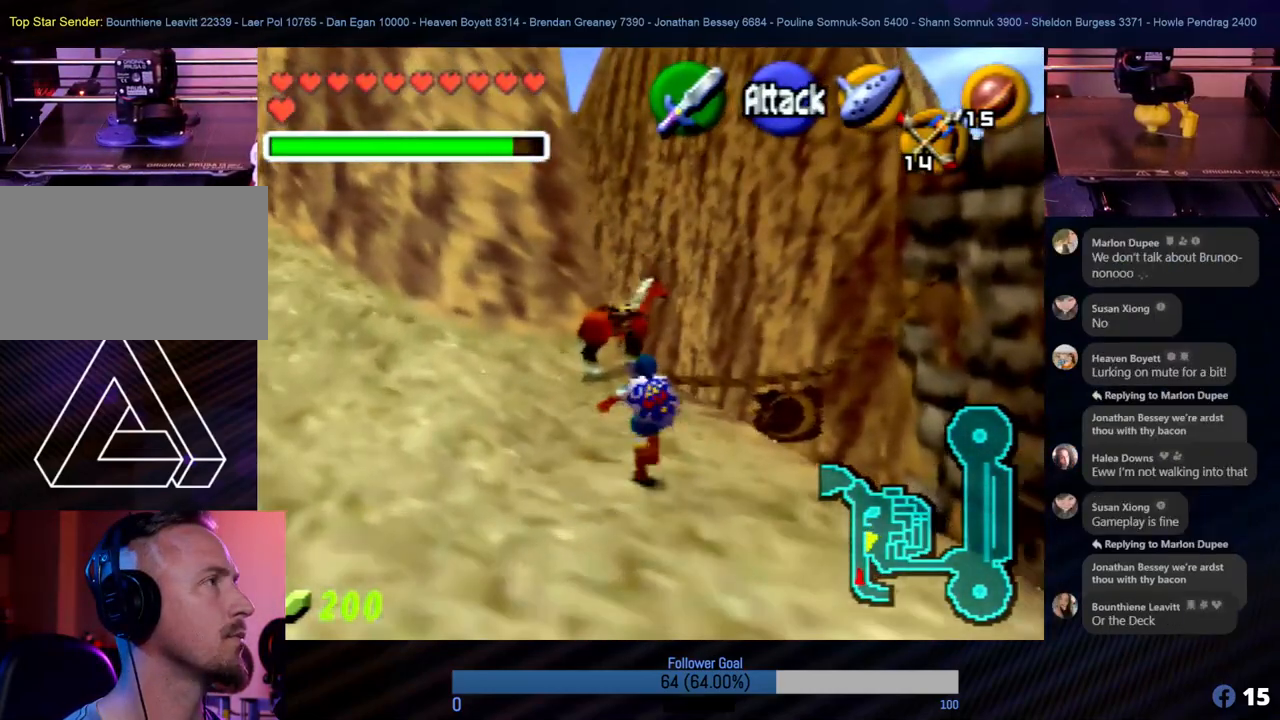
{"buttons": [], "left_stick": "up", "events": [[152, "left_stick", "up-left"], [320, "left_stick", "up"]]}
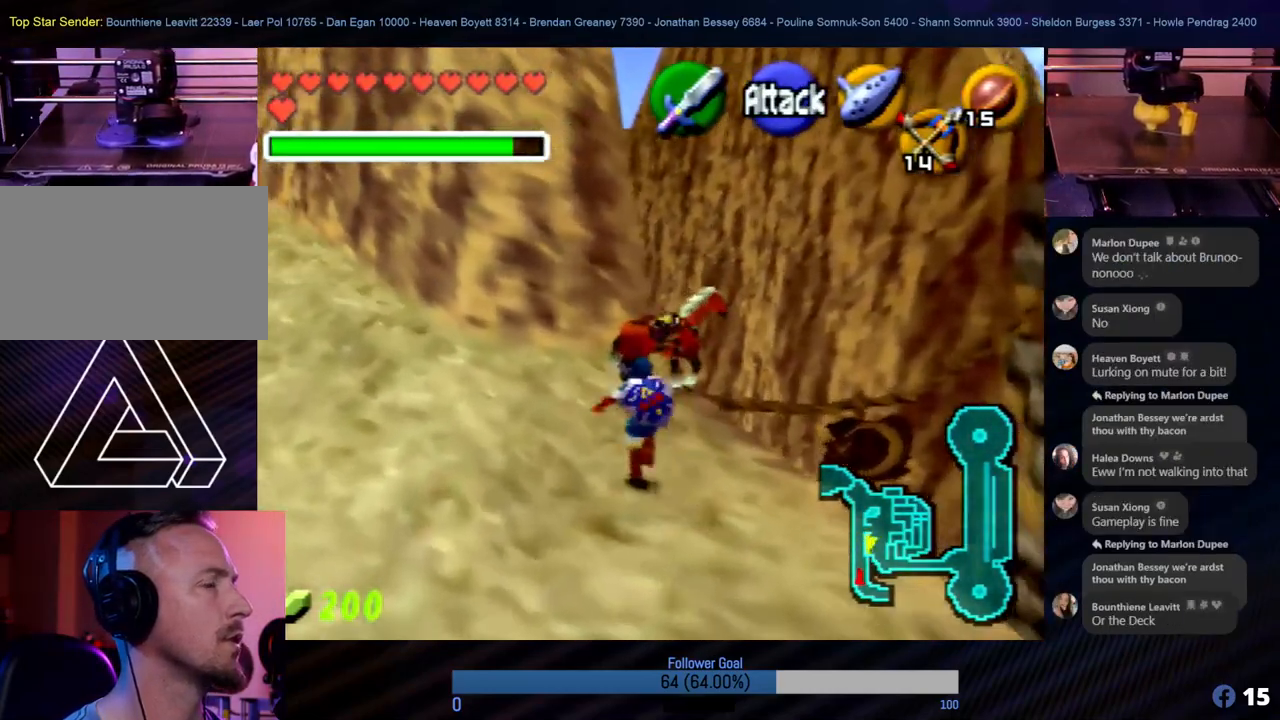
{"buttons": [], "left_stick": "up", "events": []}
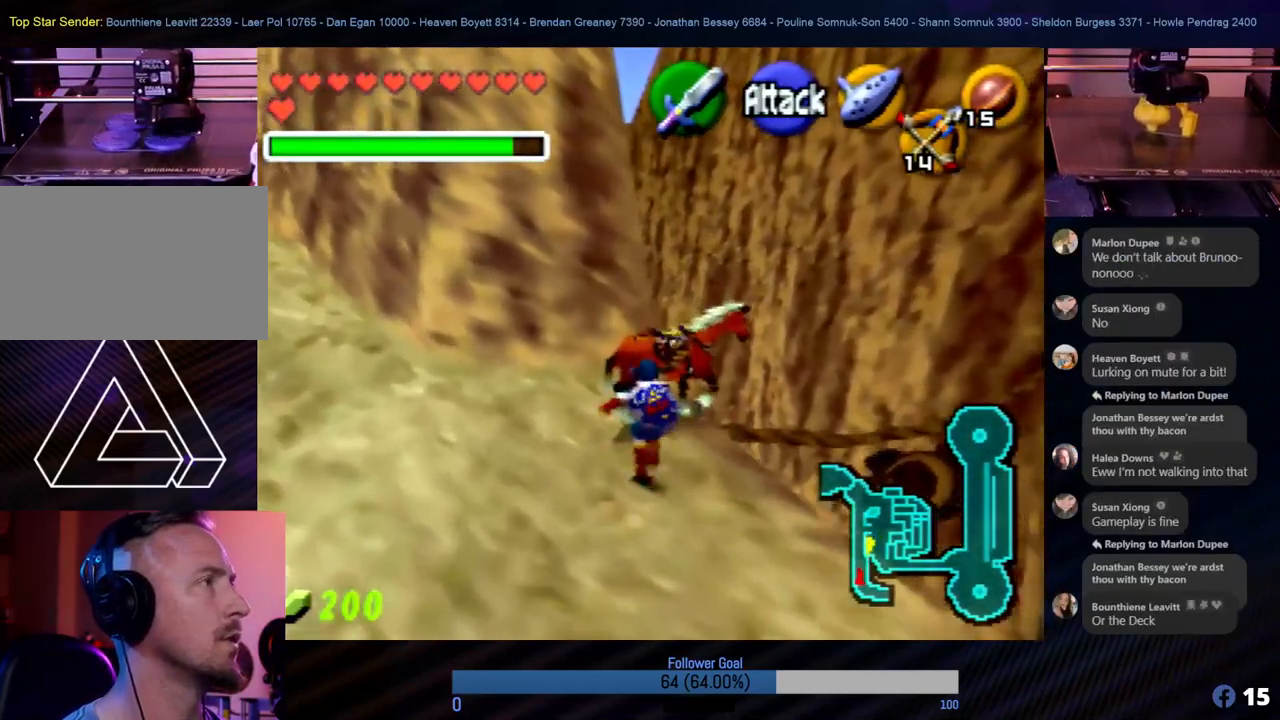
{"buttons": [], "left_stick": "center", "events": [[270, "left_stick", "center"], [286, "A", "down"], [421, "A", "up"]]}
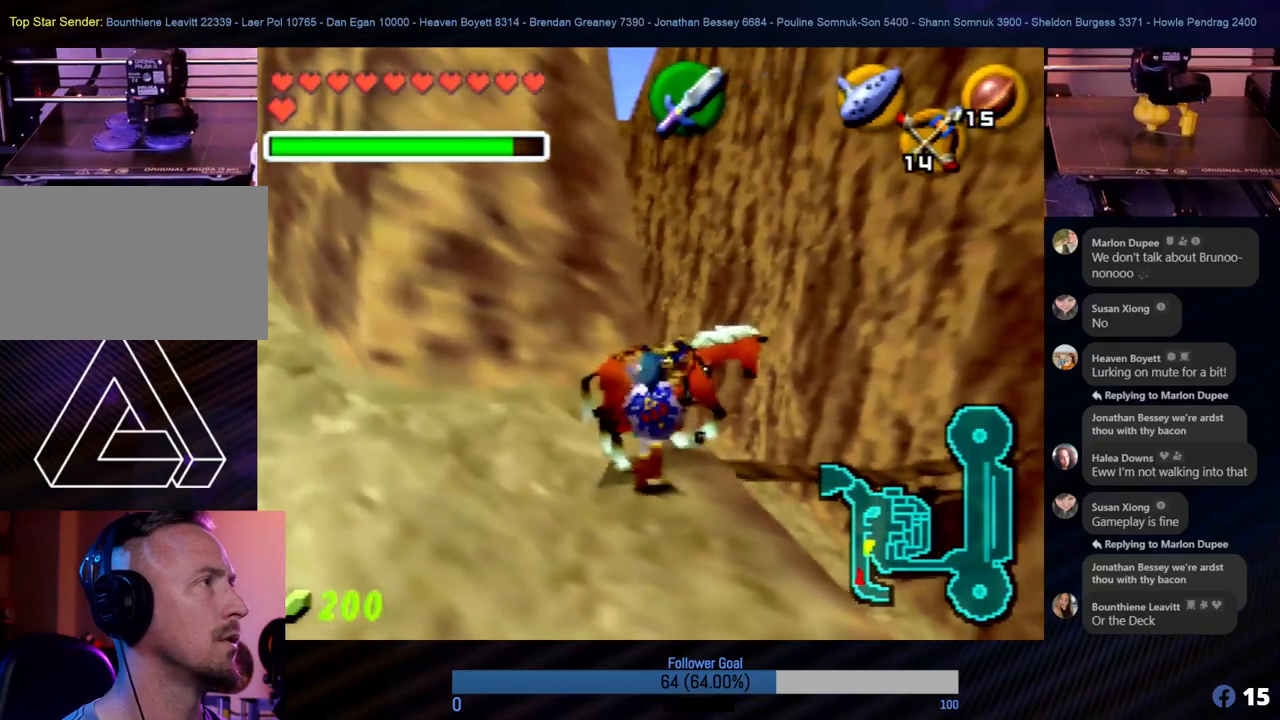
{"buttons": [], "left_stick": "center", "events": []}
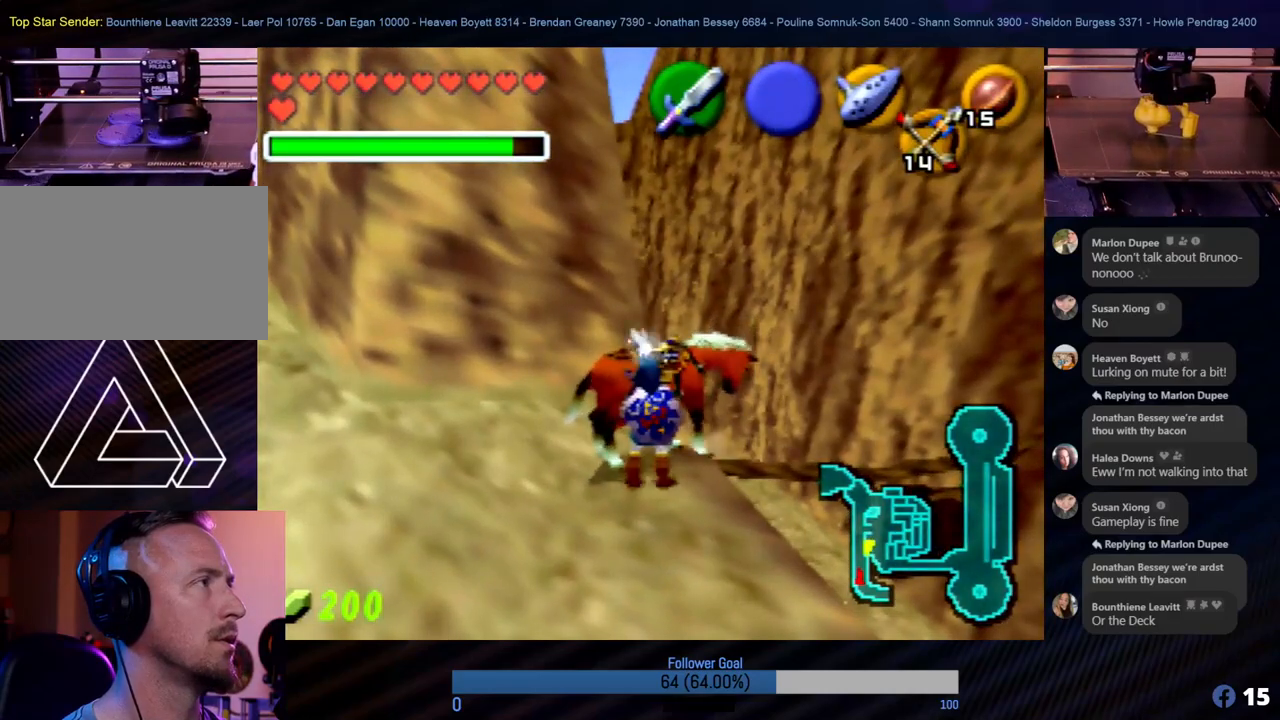
{"buttons": [], "left_stick": "center", "events": [[134, "left_stick", "up"], [354, "left_stick", "center"]]}
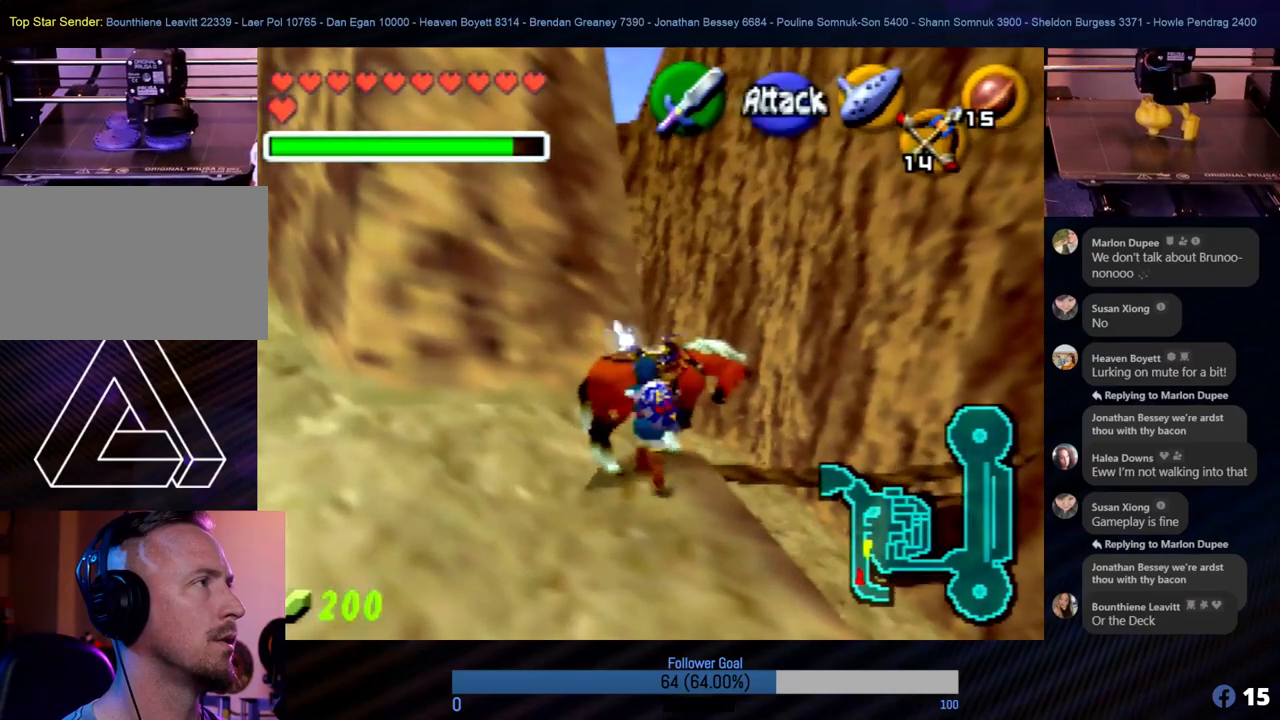
{"buttons": [], "left_stick": "left", "events": [[269, "left_stick", "left"]]}
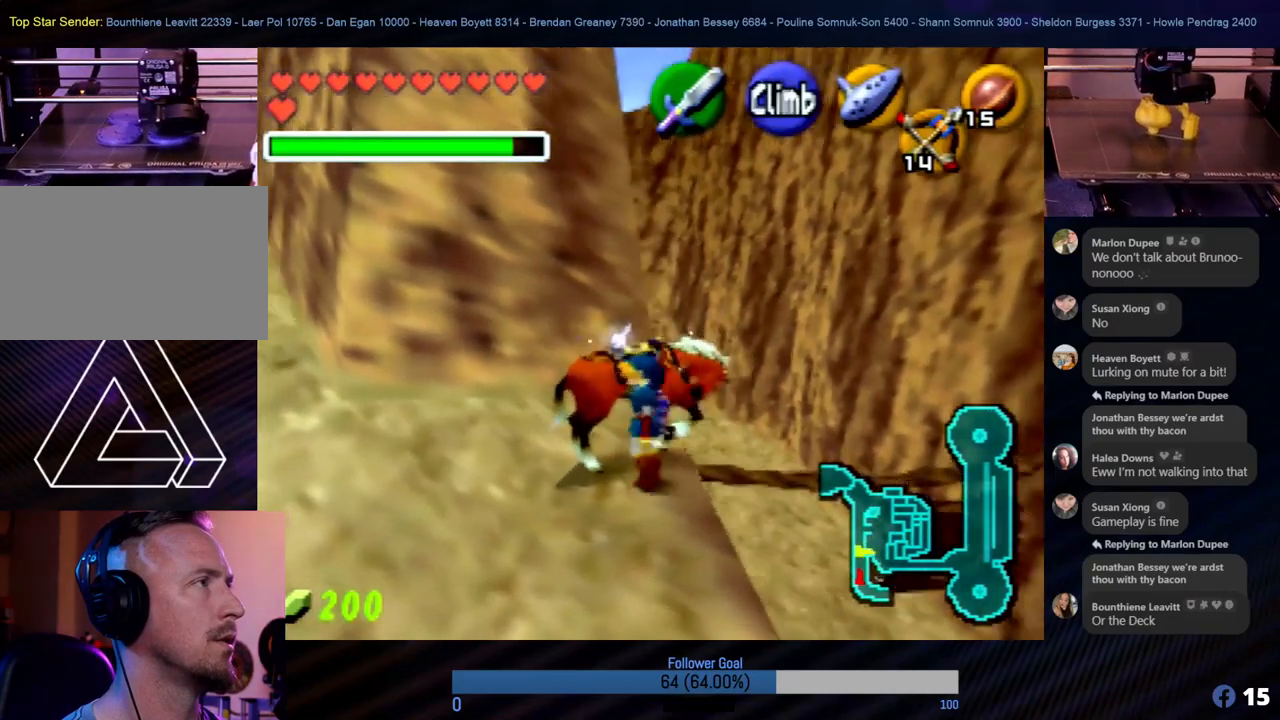
{"buttons": ["Z"], "left_stick": "center", "events": [[388, "Z", "down"], [405, "left_stick", "center"]]}
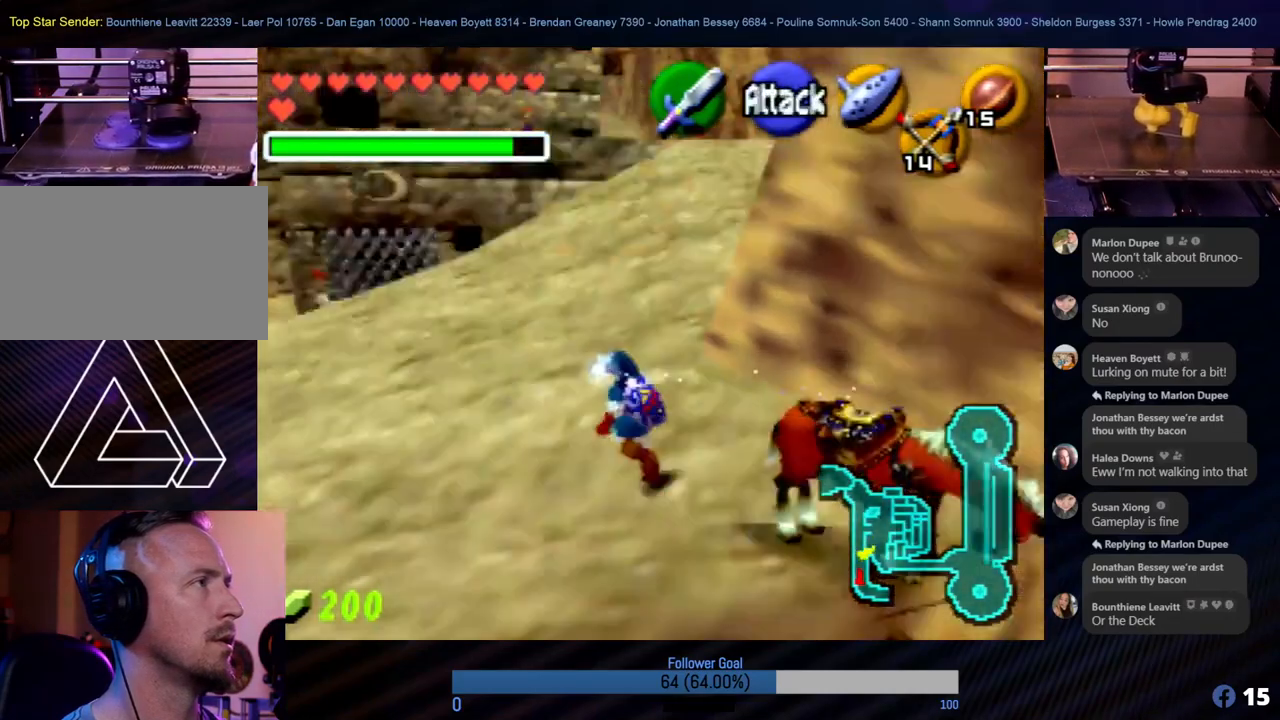
{"buttons": [], "left_stick": "center", "events": [[17, "Z", "up"], [219, "left_stick", "up"], [270, "left_stick", "up-right"], [489, "left_stick", "center"]]}
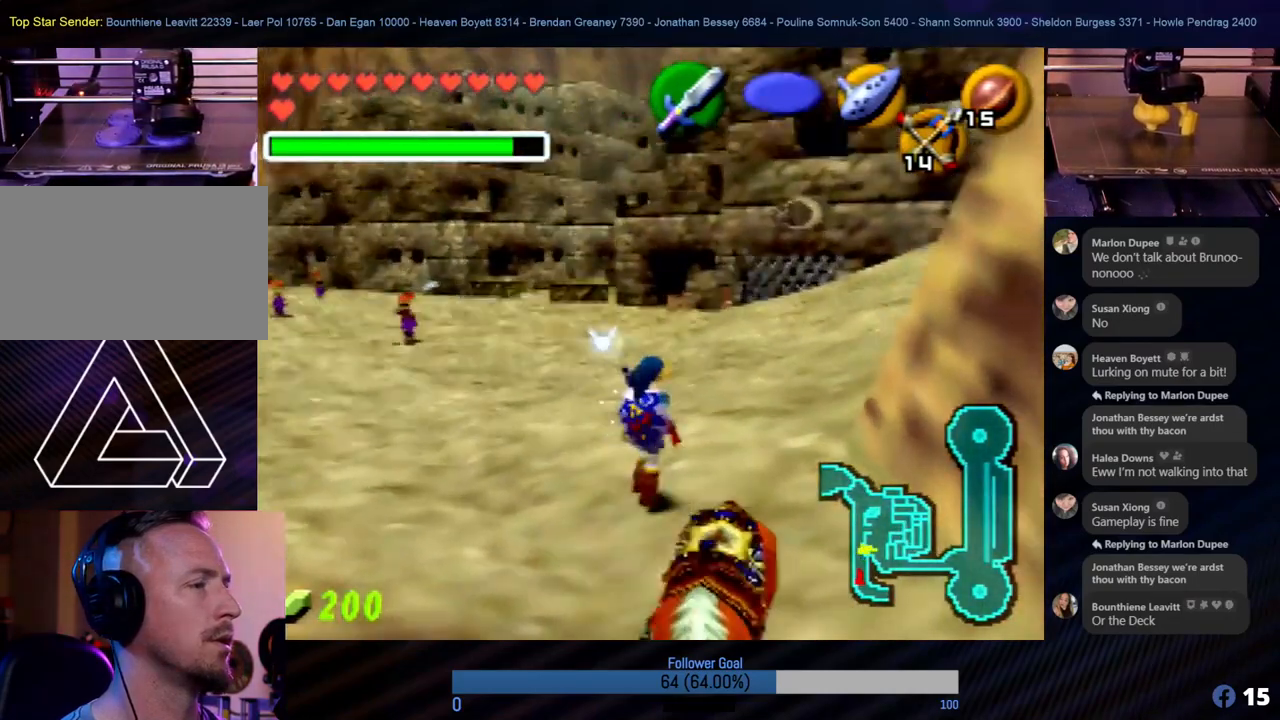
{"buttons": ["Z"], "left_stick": "center", "events": [[152, "left_stick", "down"], [354, "left_stick", "center"], [472, "Z", "down"]]}
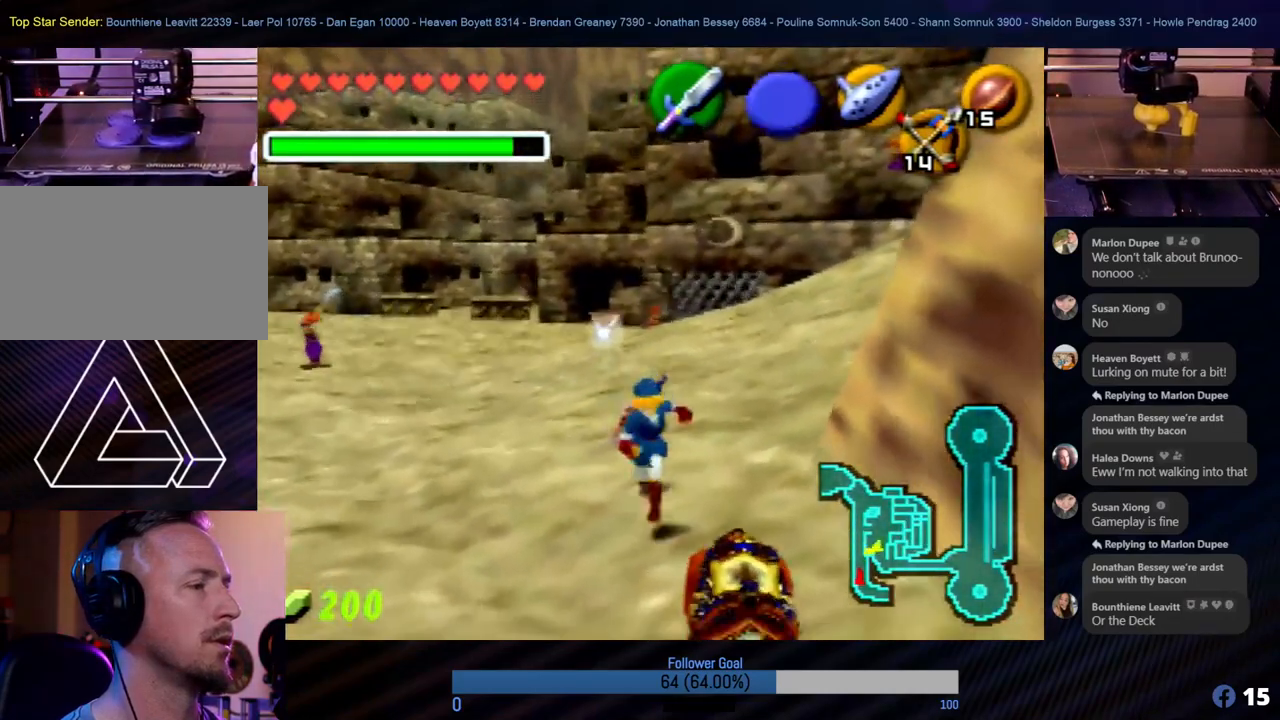
{"buttons": [], "left_stick": "center", "events": [[186, "Z", "up"]]}
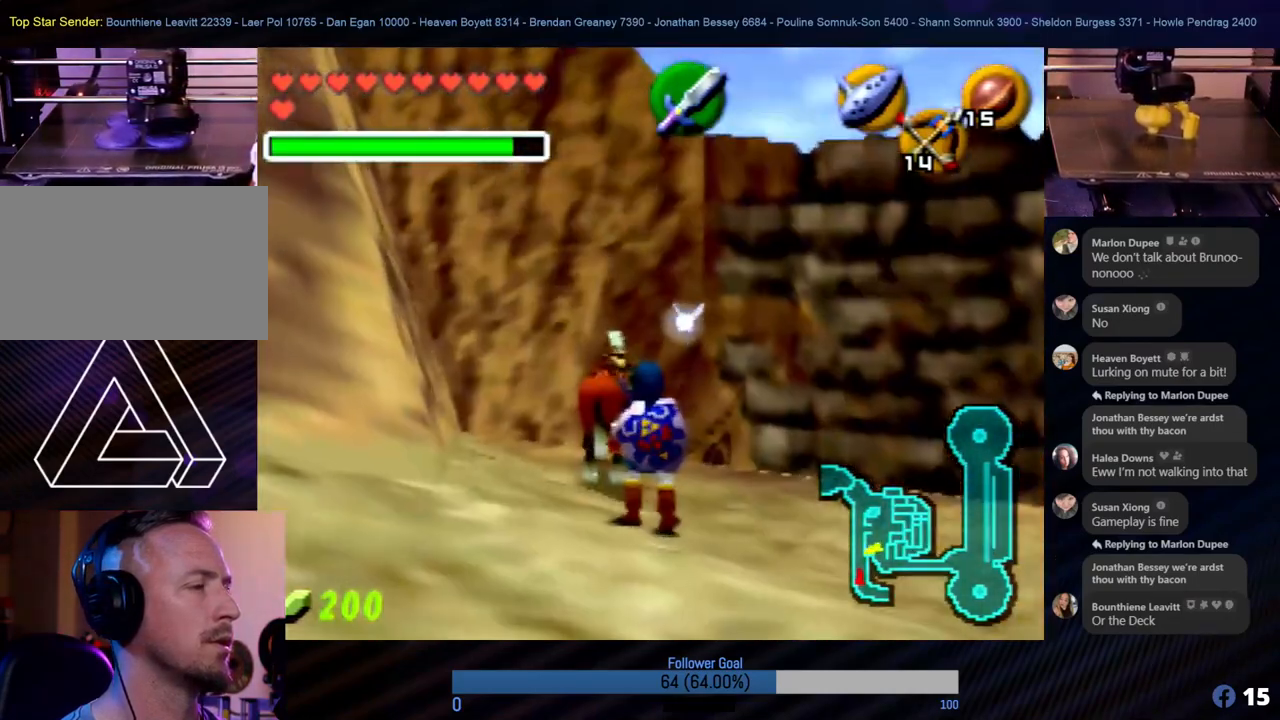
{"buttons": [], "left_stick": "center", "events": [[236, "left_stick", "right"], [506, "left_stick", "center"]]}
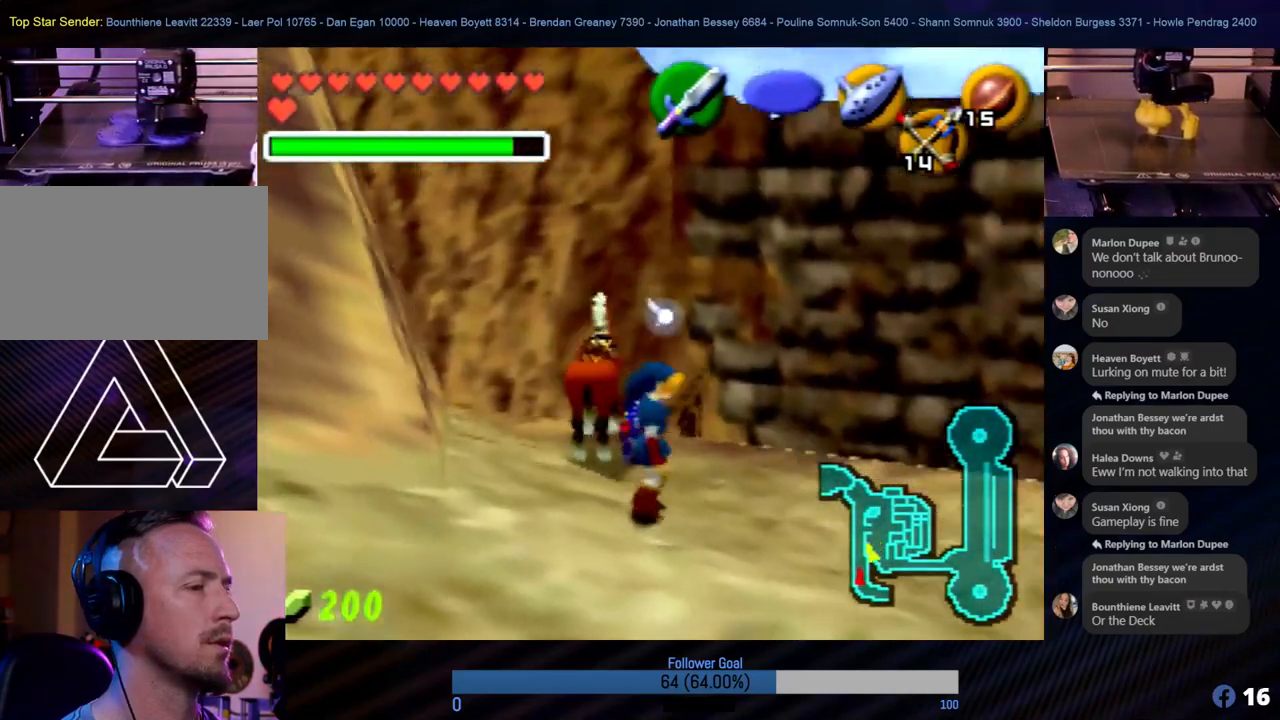
{"buttons": [], "left_stick": "up", "events": [[354, "left_stick", "up"]]}
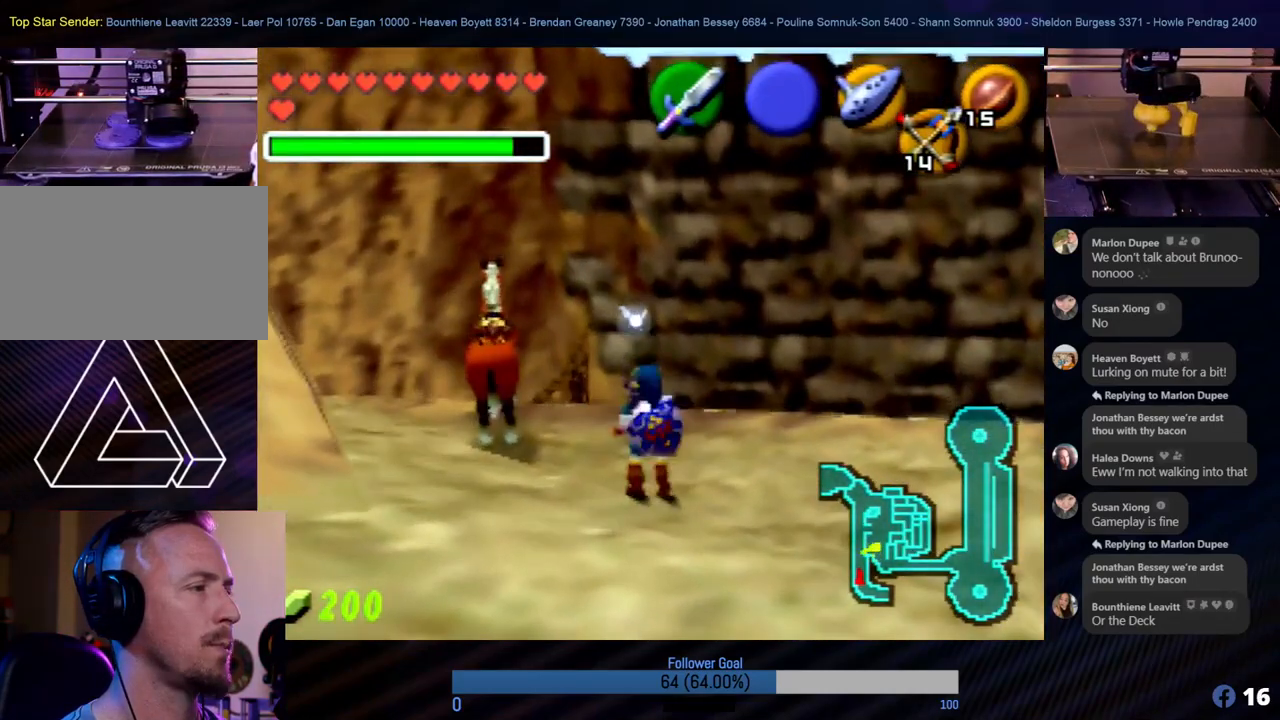
{"buttons": [], "left_stick": "center", "events": [[270, "left_stick", "center"]]}
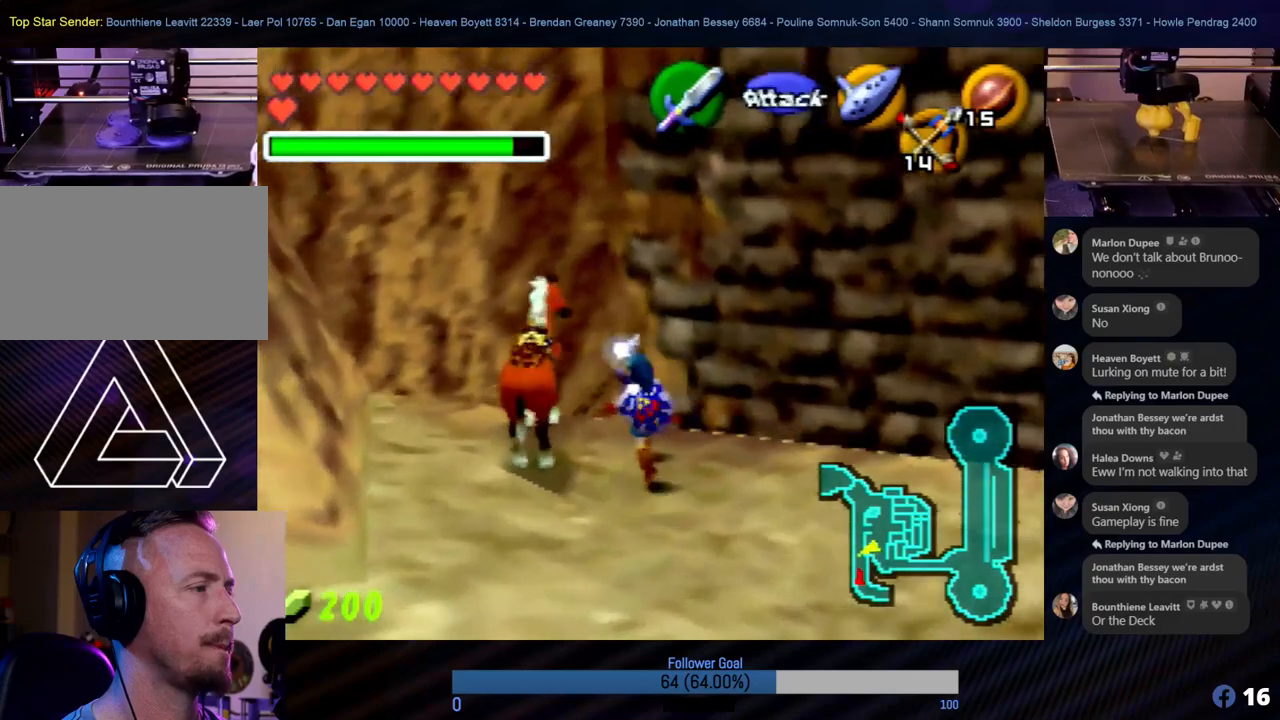
{"buttons": [], "left_stick": "center", "events": [[84, "left_stick", "left"], [253, "left_stick", "up-left"], [388, "left_stick", "center"]]}
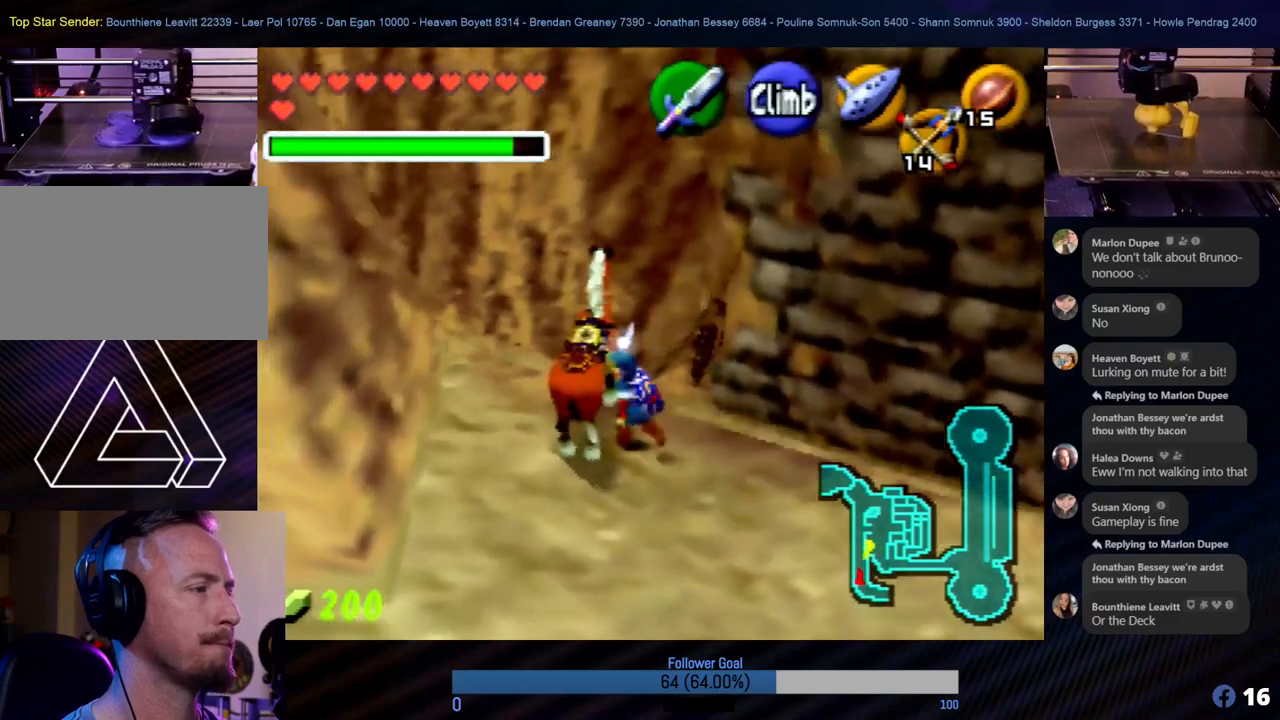
{"buttons": [], "left_stick": "center", "events": [[202, "A", "down"], [320, "A", "up"]]}
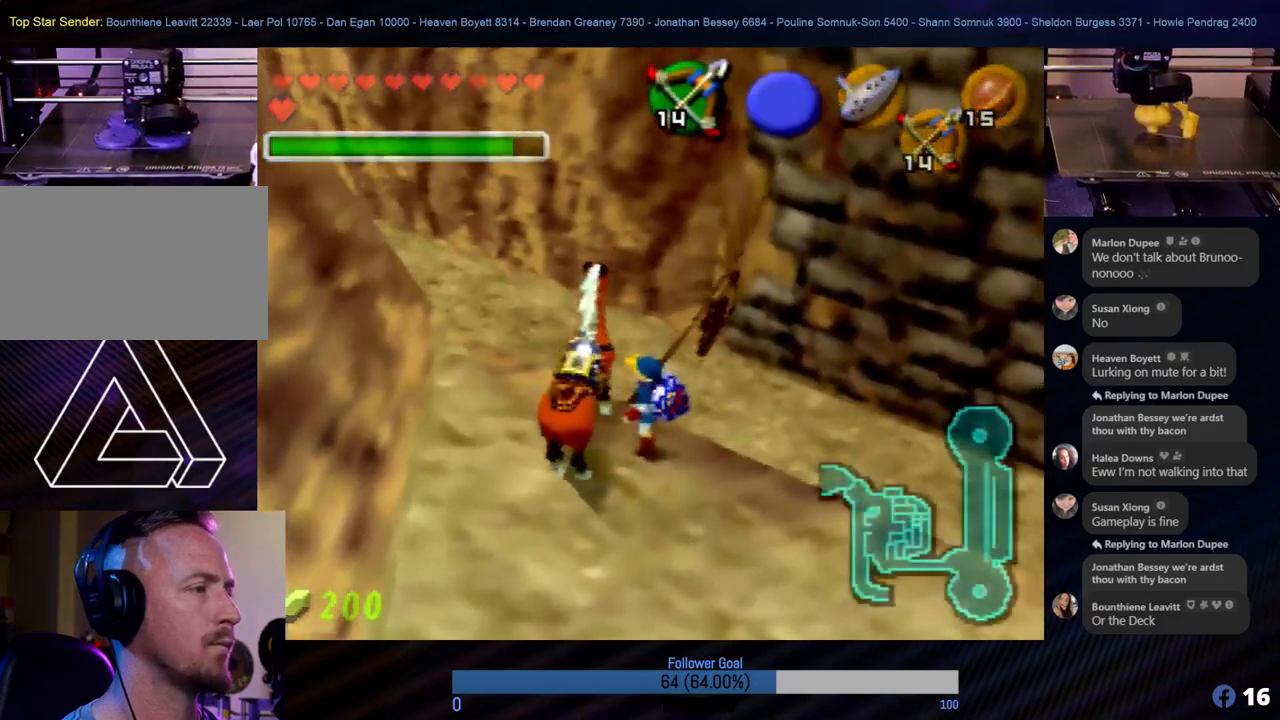
{"buttons": [], "left_stick": "center", "events": []}
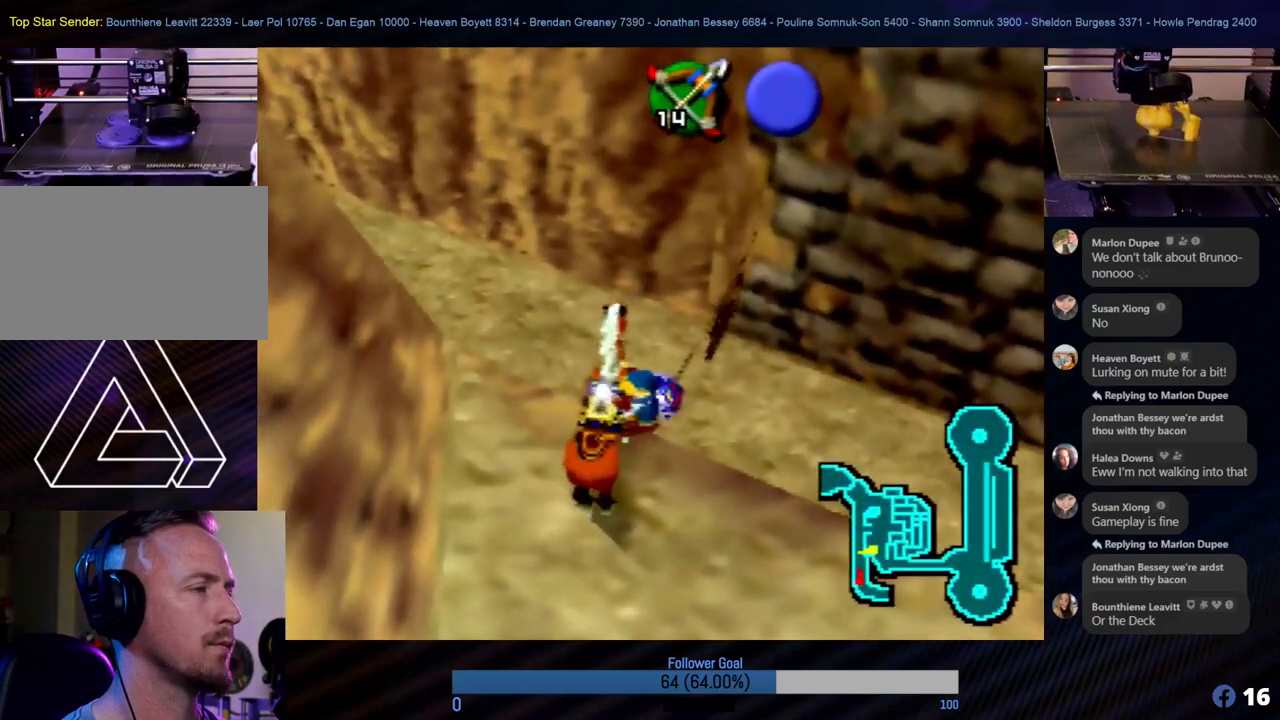
{"buttons": [], "left_stick": "down-left", "events": [[472, "left_stick", "down-left"]]}
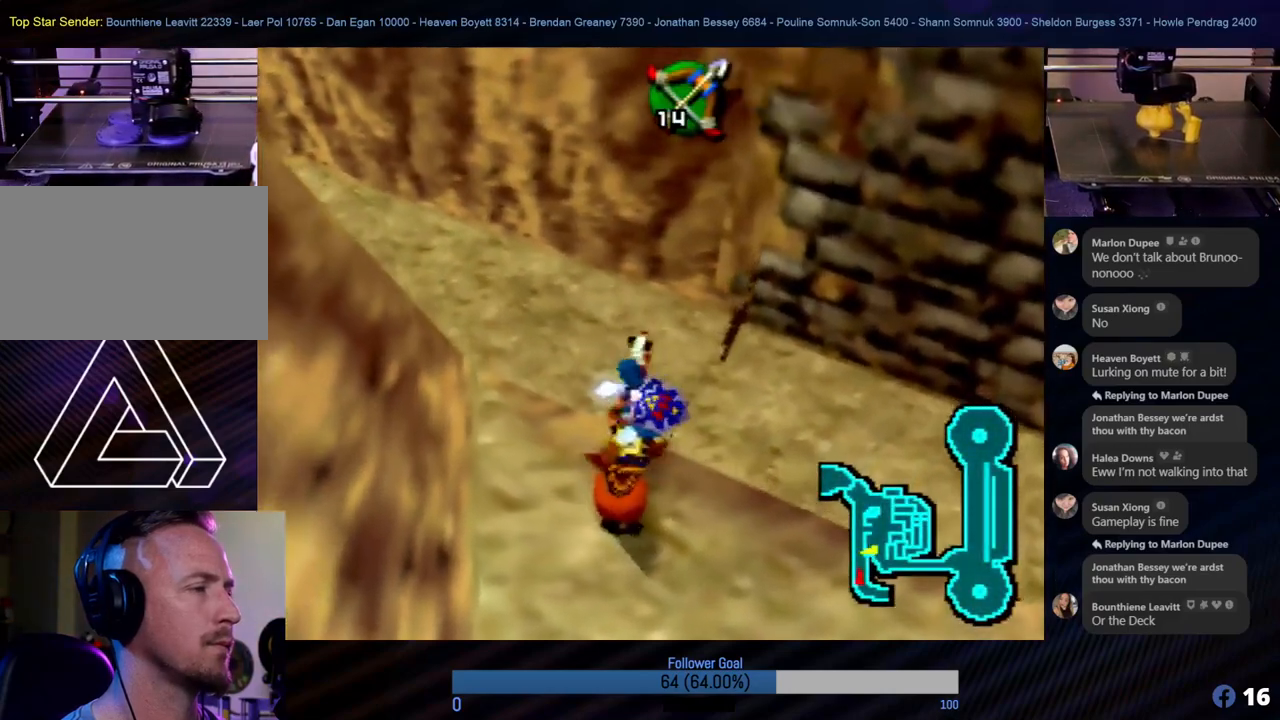
{"buttons": [], "left_stick": "down-left", "events": []}
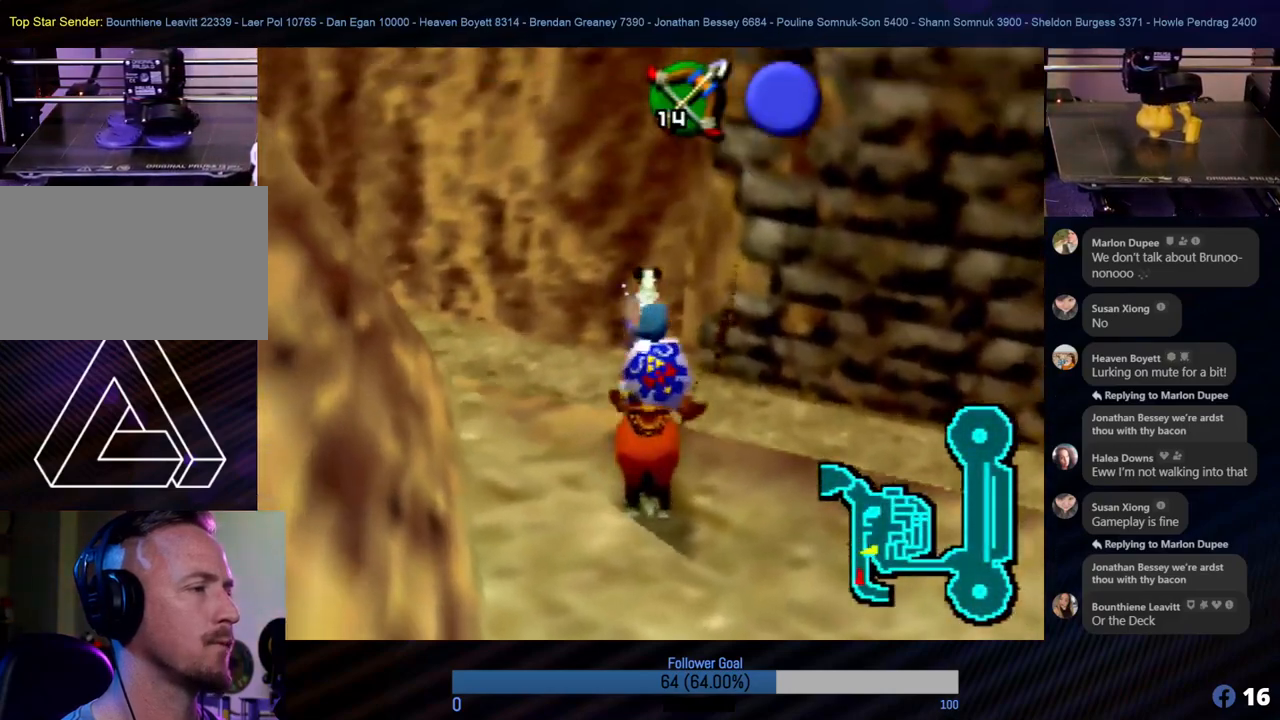
{"buttons": [], "left_stick": "down-left", "events": []}
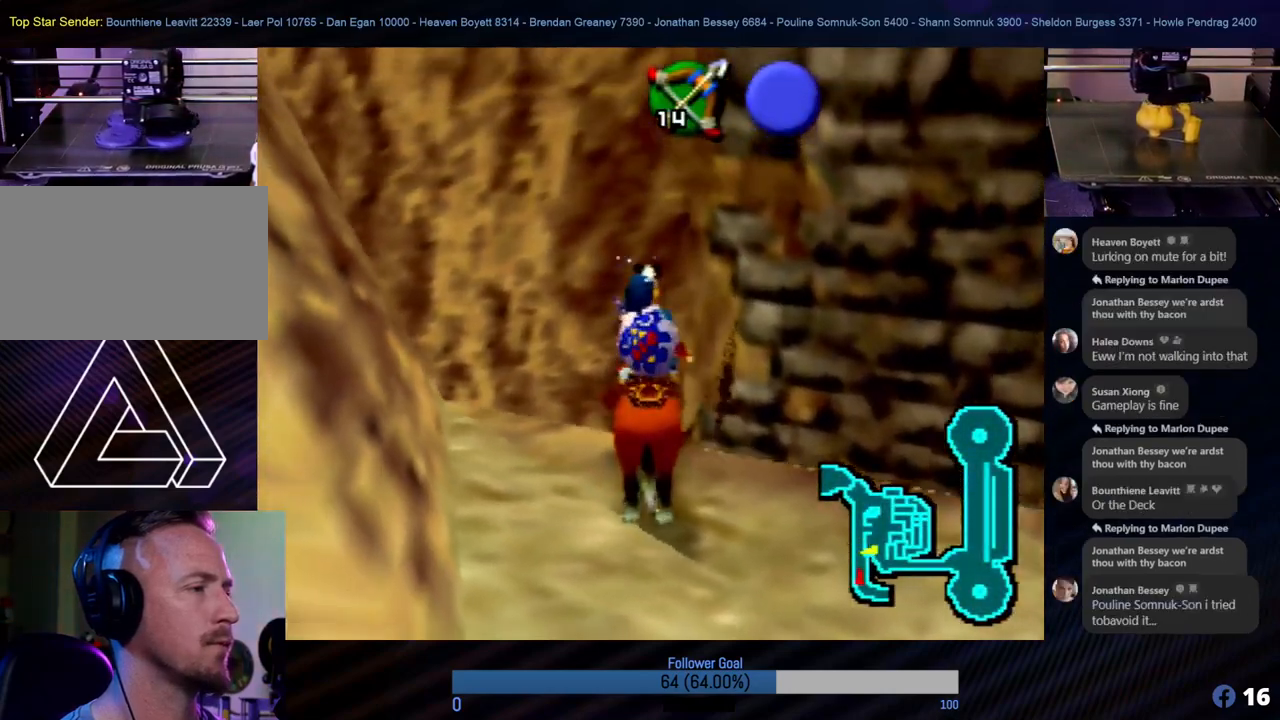
{"buttons": [], "left_stick": "down-left", "events": []}